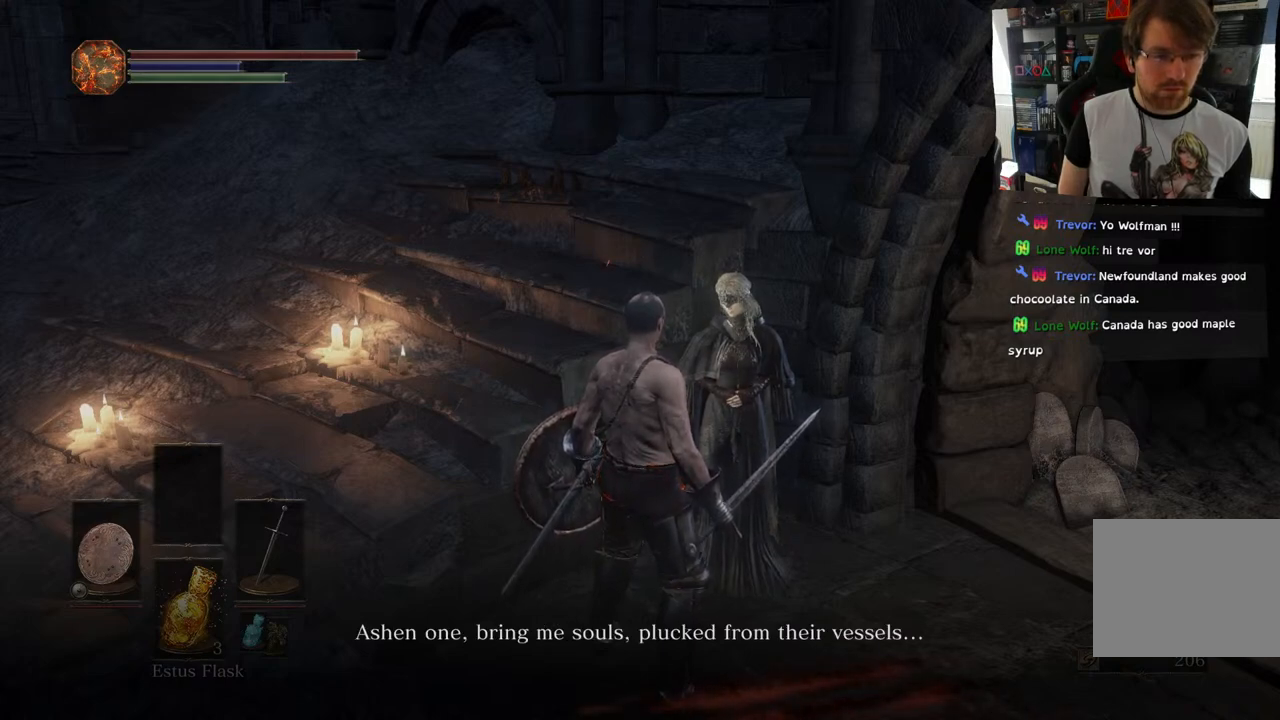
Gameplay with a controller (PlayStation layout); each line is a JSON object with the inputs held at the frame after it. "events" lists button and stick changes between this image and that frame as [ms after this image, input, new state], when the widget could be followed in between.
{"buttons": [], "left_stick": "center", "right_stick": "center", "events": [[317, "CROSS", "down"], [433, "CROSS", "up"]]}
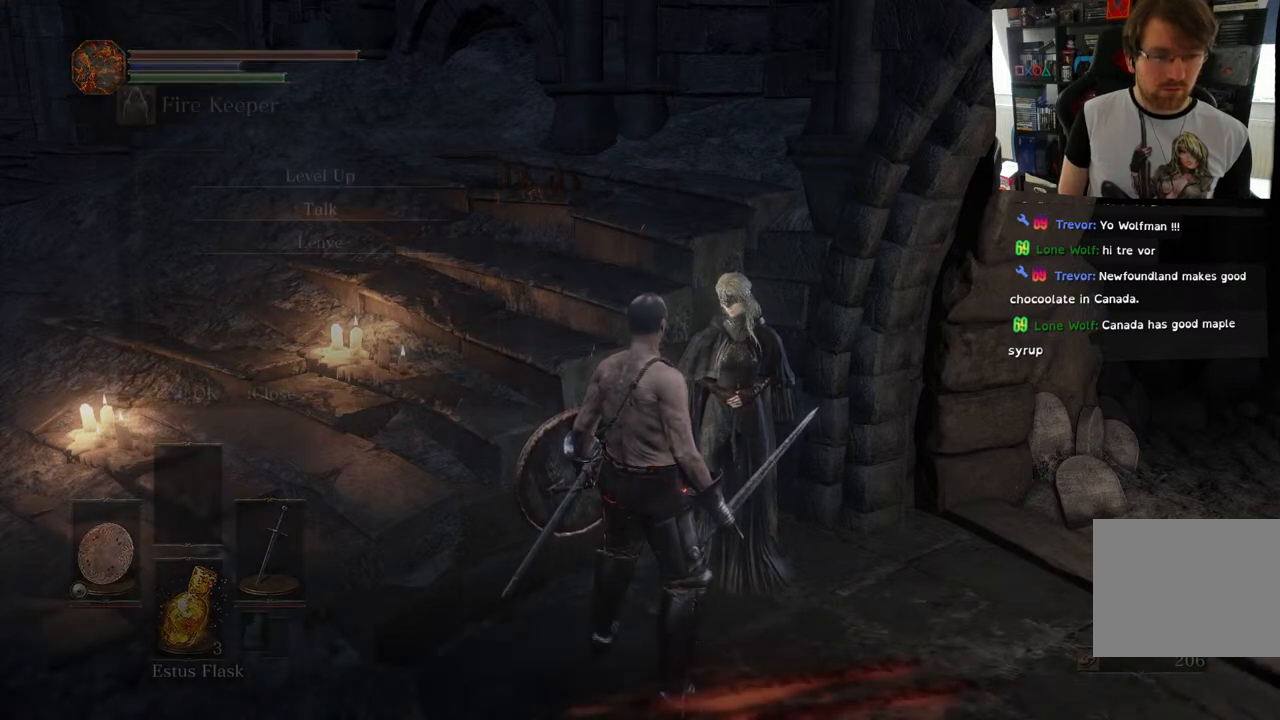
{"buttons": [], "left_stick": "center", "right_stick": "center", "events": []}
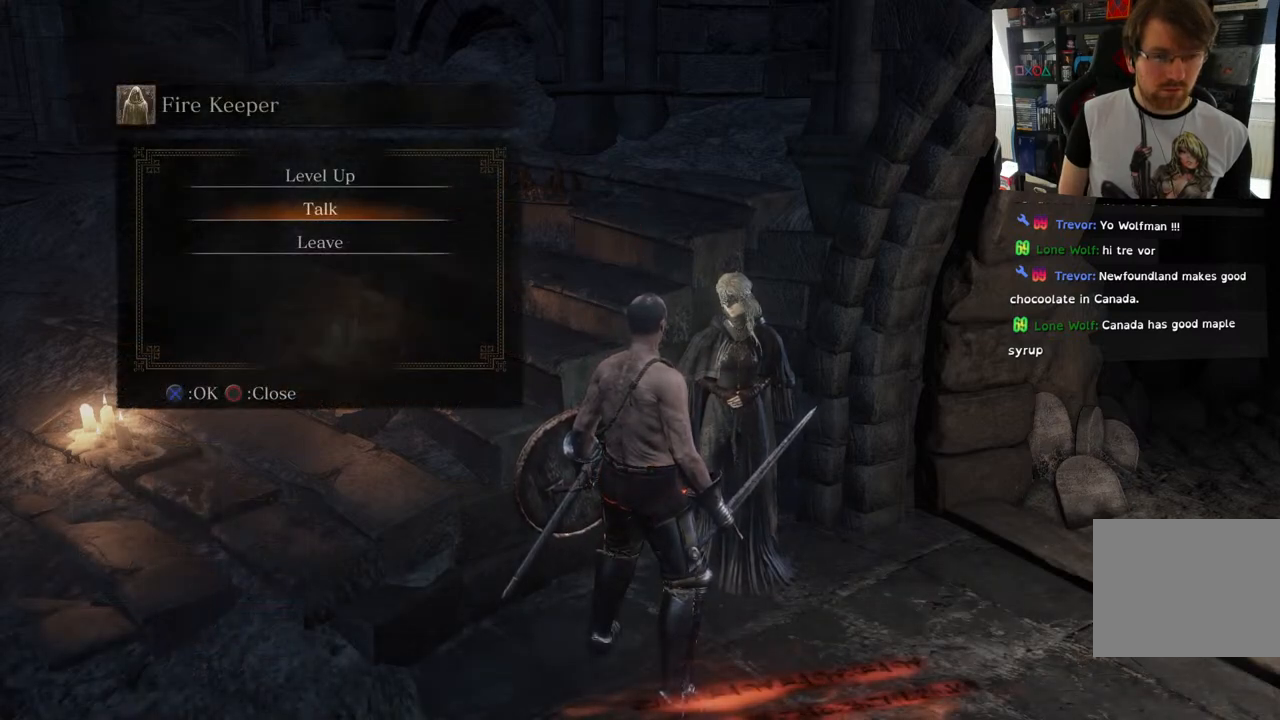
{"buttons": ["CROSS"], "left_stick": "center", "right_stick": "center", "events": [[167, "DPAD_DOWN", "down"], [350, "DPAD_DOWN", "up"], [417, "CROSS", "down"]]}
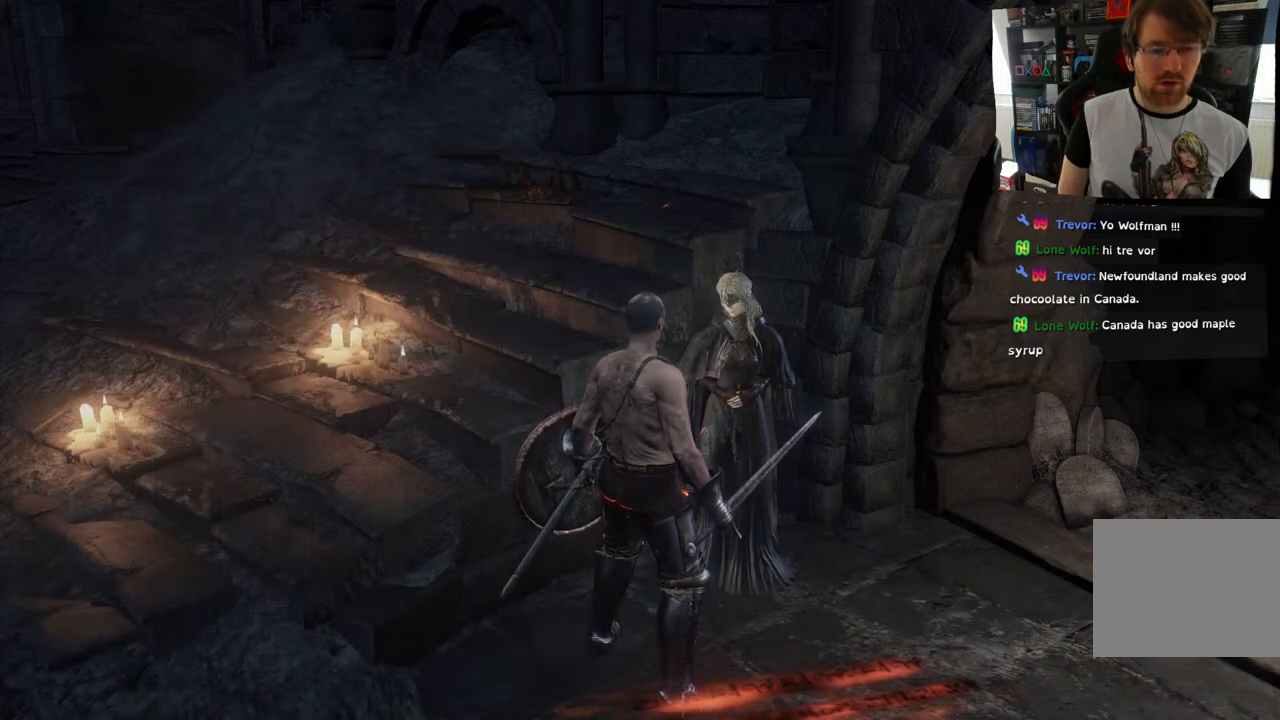
{"buttons": [], "left_stick": "center", "right_stick": "right", "events": [[17, "CROSS", "up"], [333, "right_stick", "right"]]}
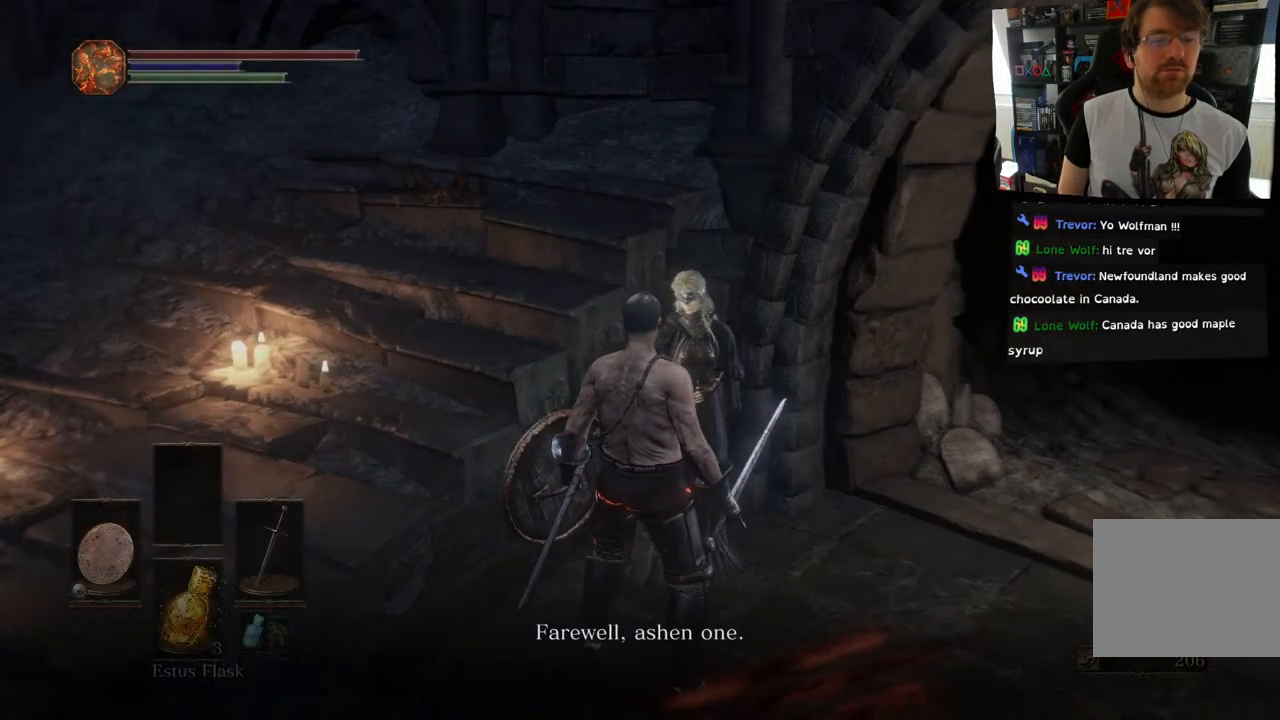
{"buttons": [], "left_stick": "up-right", "right_stick": "center", "events": [[67, "left_stick", "right"], [317, "right_stick", "center"], [367, "left_stick", "up-right"]]}
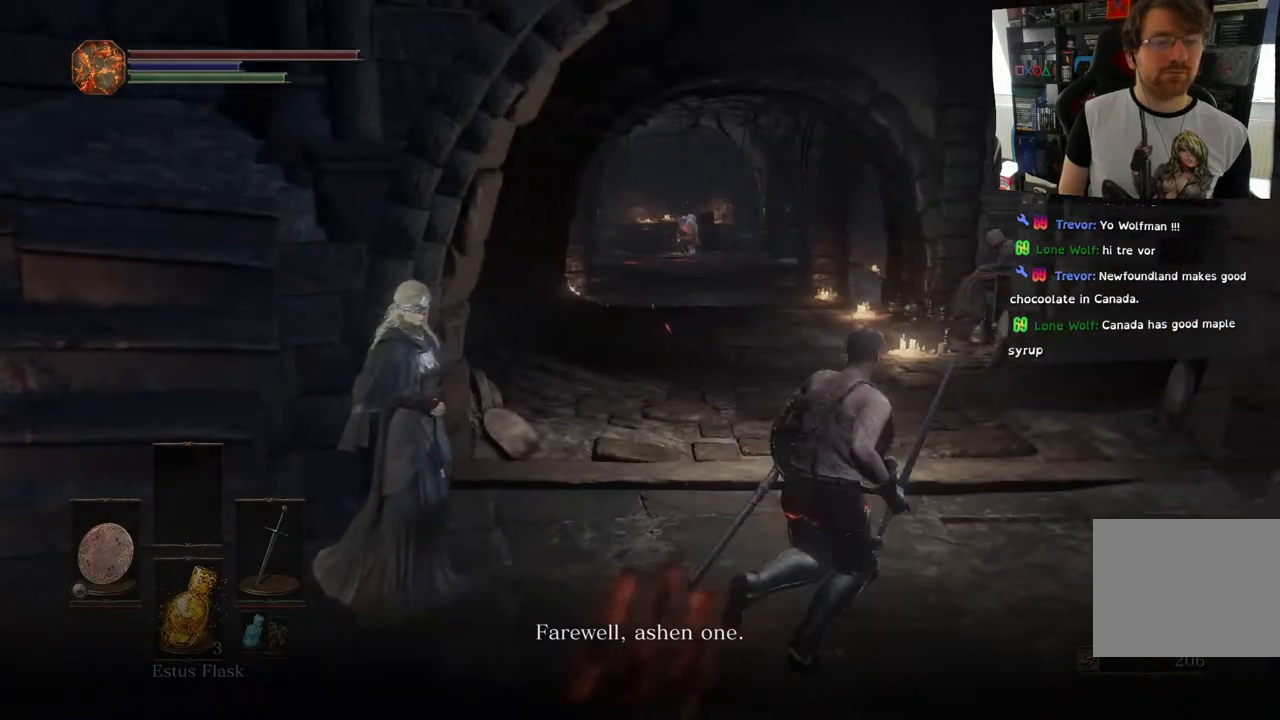
{"buttons": ["CIRCLE"], "left_stick": "up", "right_stick": "center", "events": [[283, "left_stick", "up"], [417, "CIRCLE", "down"]]}
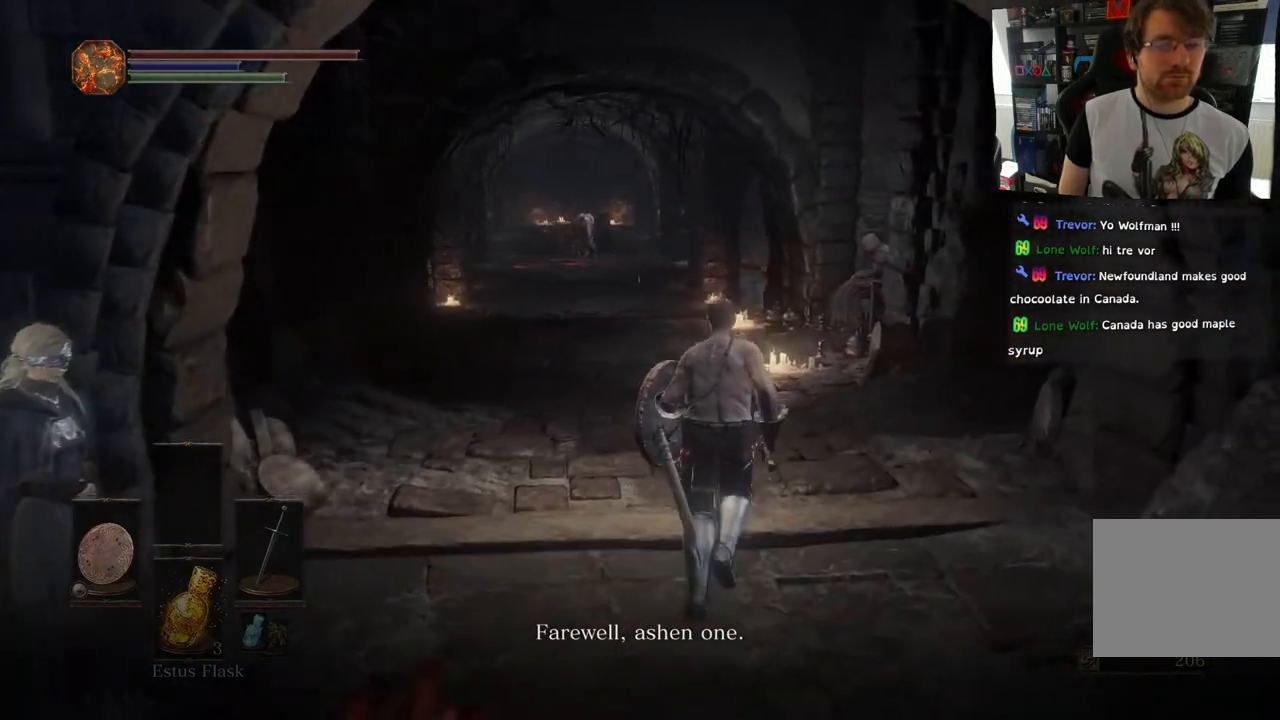
{"buttons": ["CIRCLE"], "left_stick": "up", "right_stick": "center", "events": []}
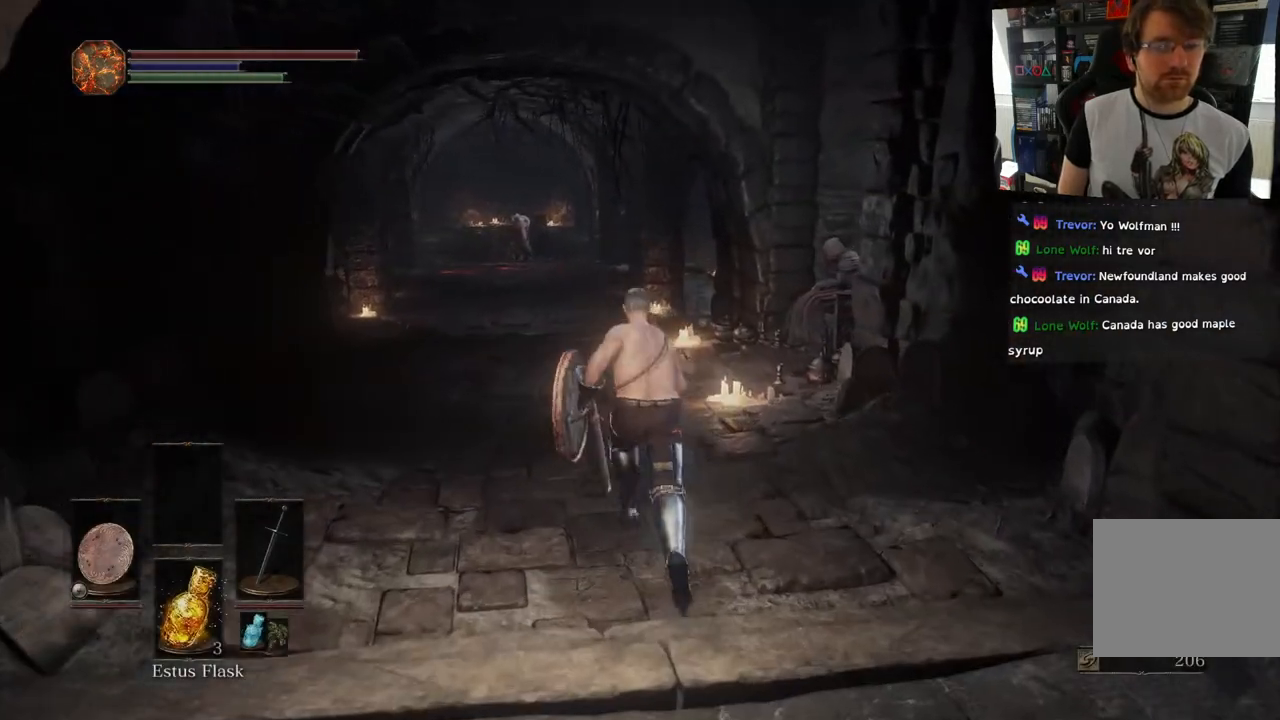
{"buttons": ["CIRCLE"], "left_stick": "up", "right_stick": "center", "events": []}
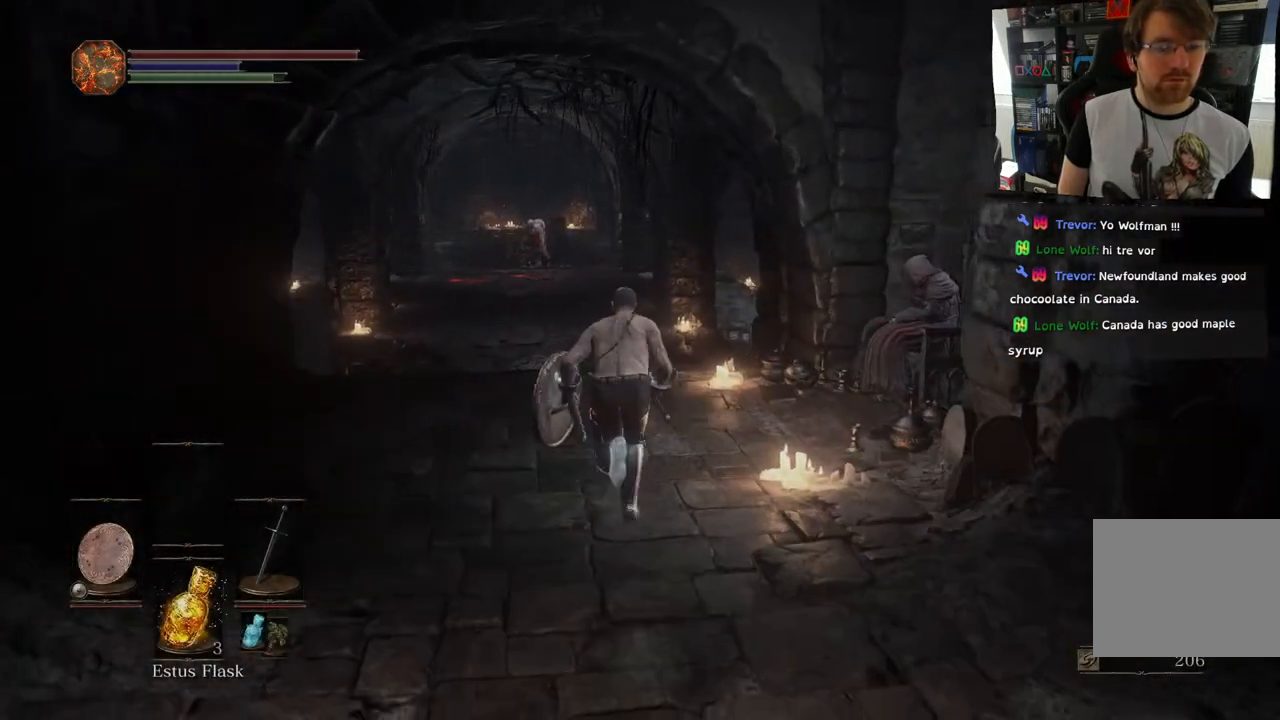
{"buttons": ["CIRCLE"], "left_stick": "up", "right_stick": "center", "events": []}
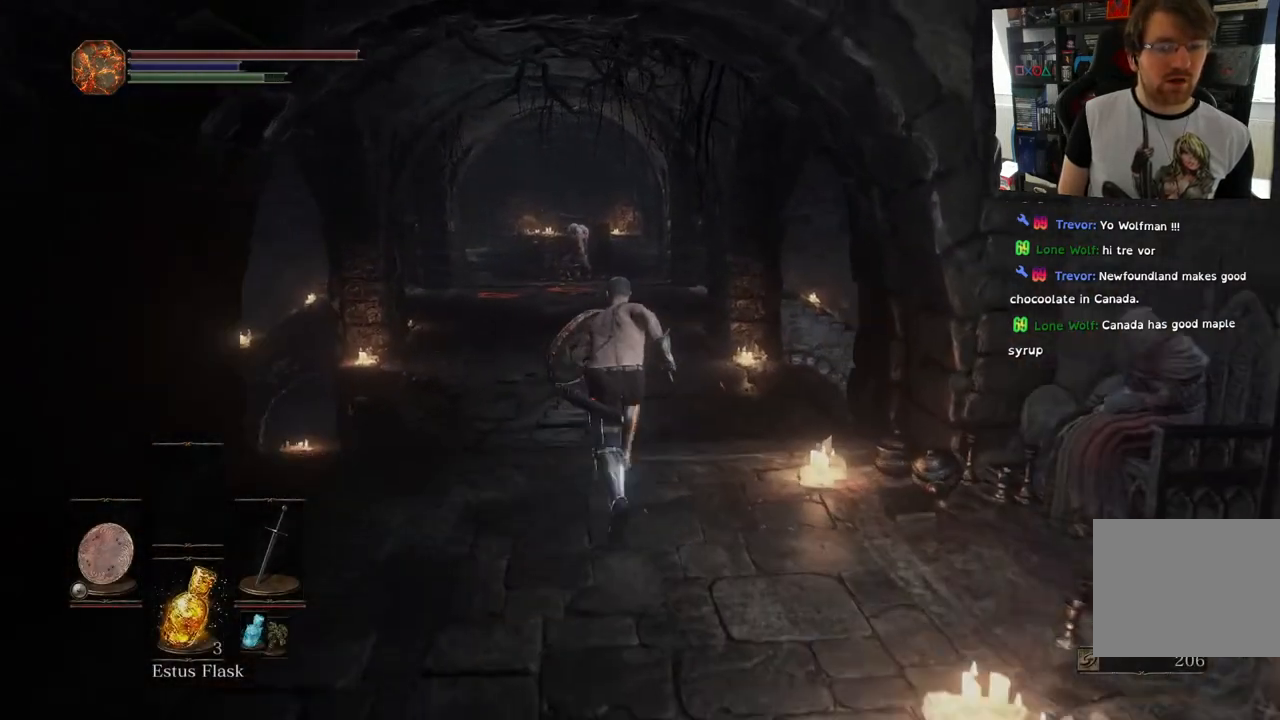
{"buttons": [], "left_stick": "up", "right_stick": "down-left", "events": [[300, "CIRCLE", "up"], [450, "right_stick", "down-left"]]}
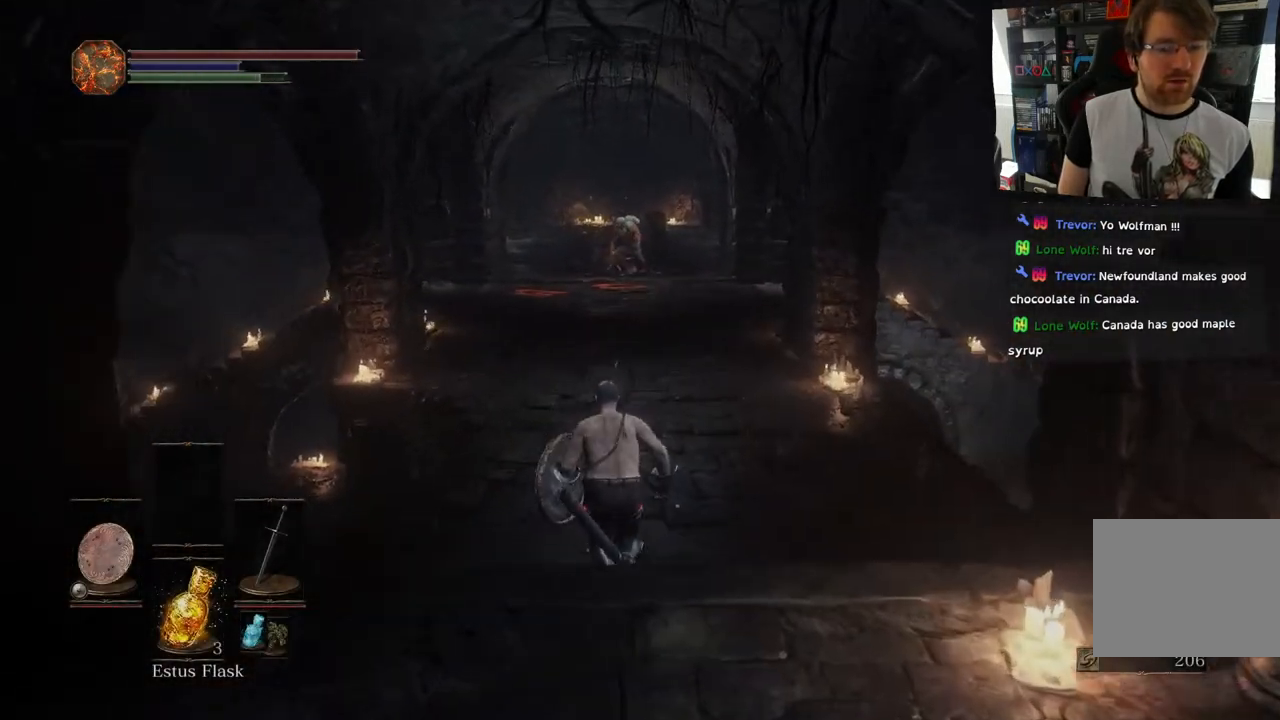
{"buttons": [], "left_stick": "up", "right_stick": "center", "events": [[350, "right_stick", "center"]]}
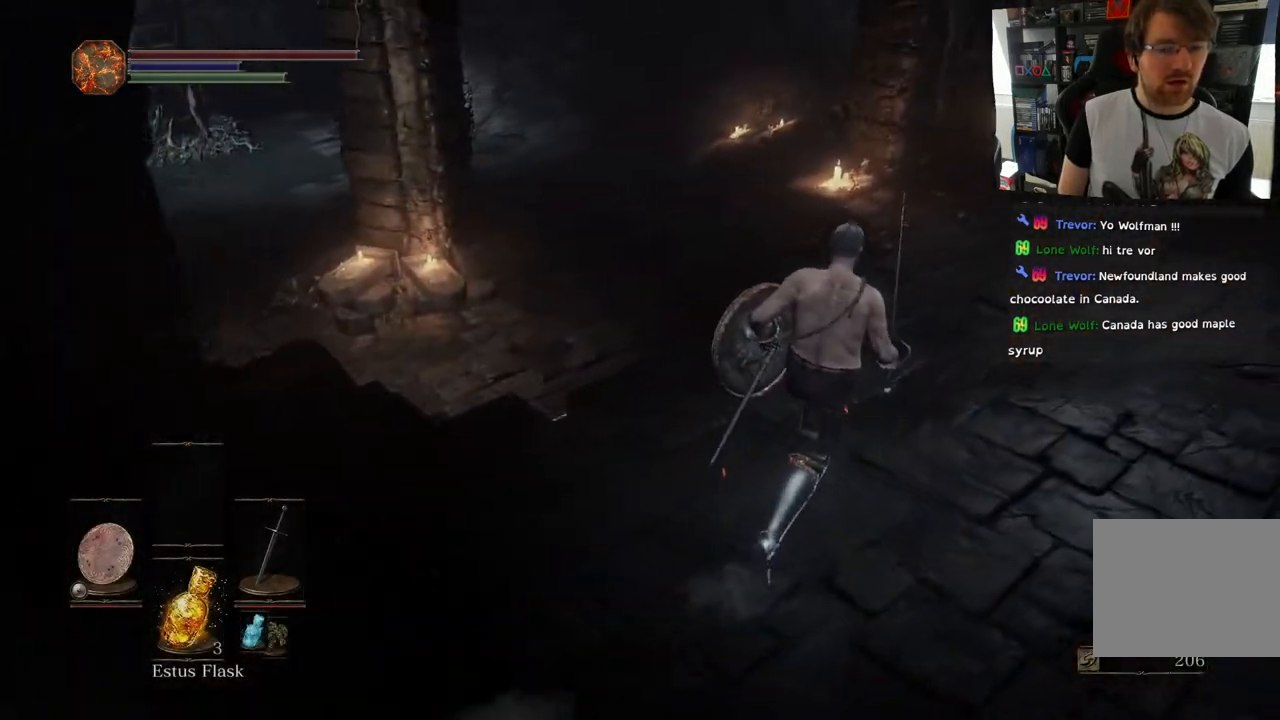
{"buttons": [], "left_stick": "up-right", "right_stick": "left", "events": [[17, "right_stick", "left"], [117, "left_stick", "up-right"]]}
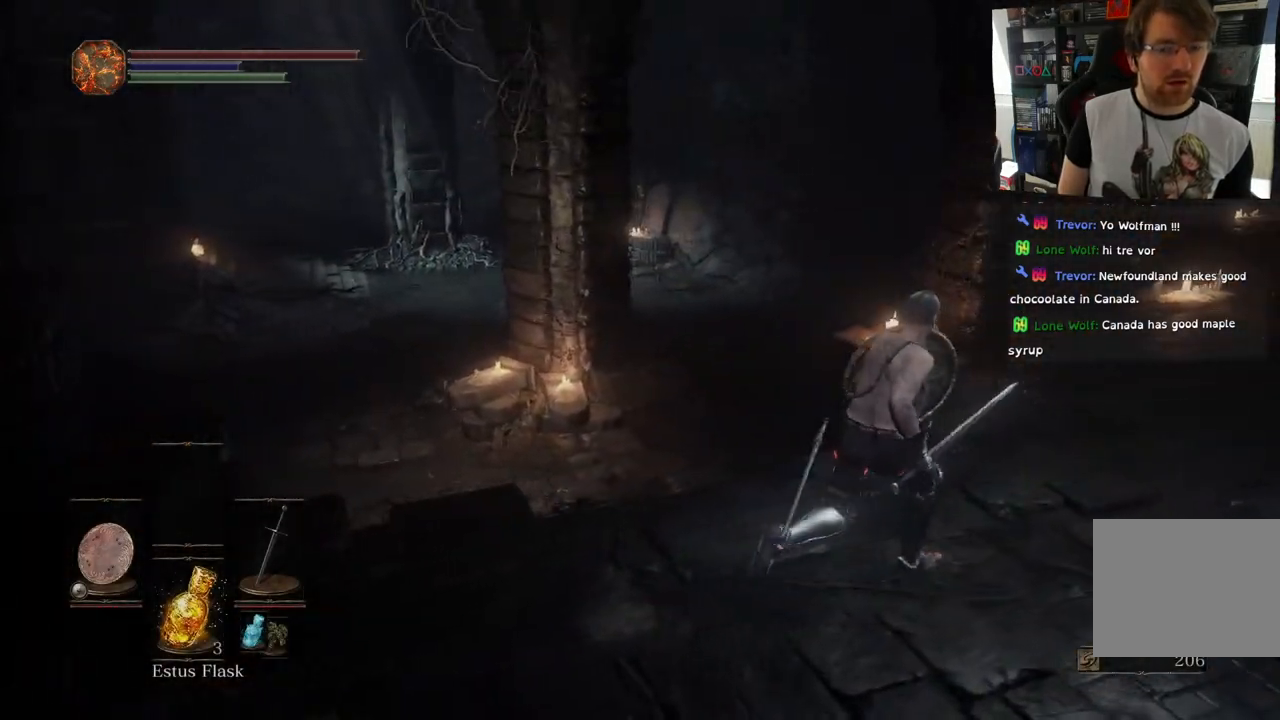
{"buttons": [], "left_stick": "right", "right_stick": "center", "events": [[33, "right_stick", "center"], [217, "left_stick", "up"], [367, "left_stick", "right"]]}
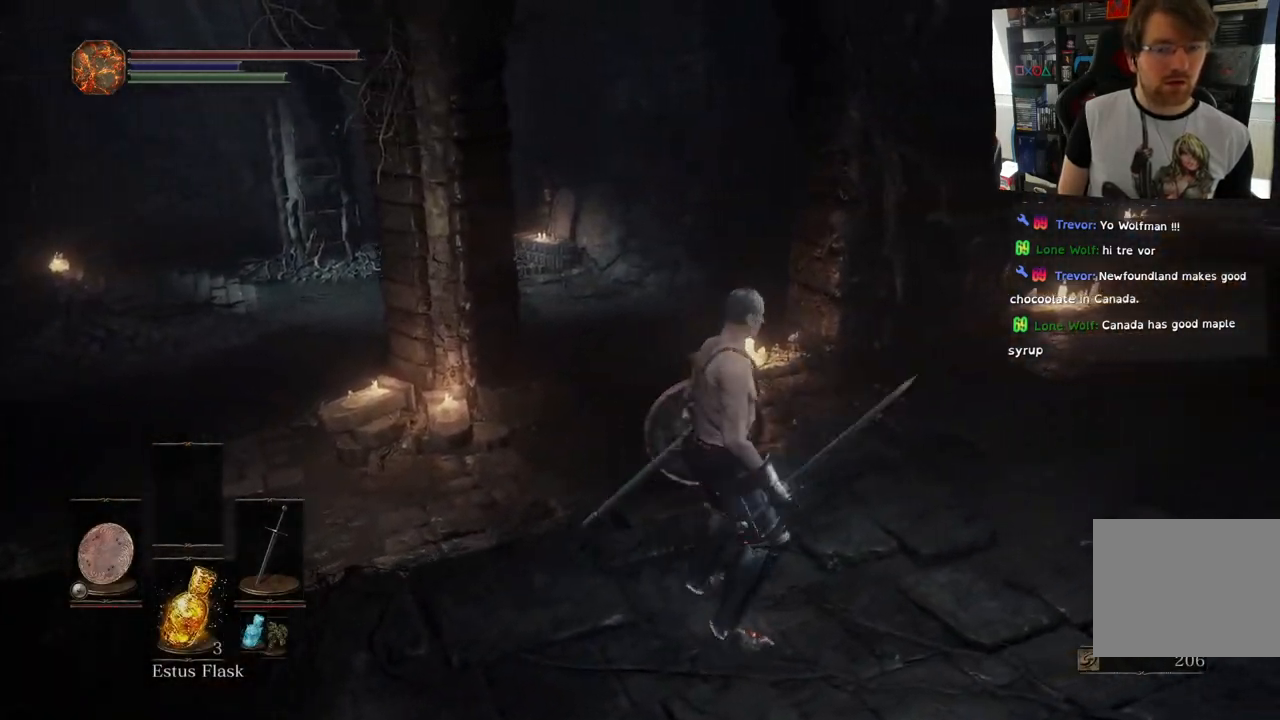
{"buttons": [], "left_stick": "up", "right_stick": "right", "events": [[17, "right_stick", "right"], [33, "left_stick", "up-right"], [400, "R2", "down"], [467, "left_stick", "up"], [500, "R2", "up"]]}
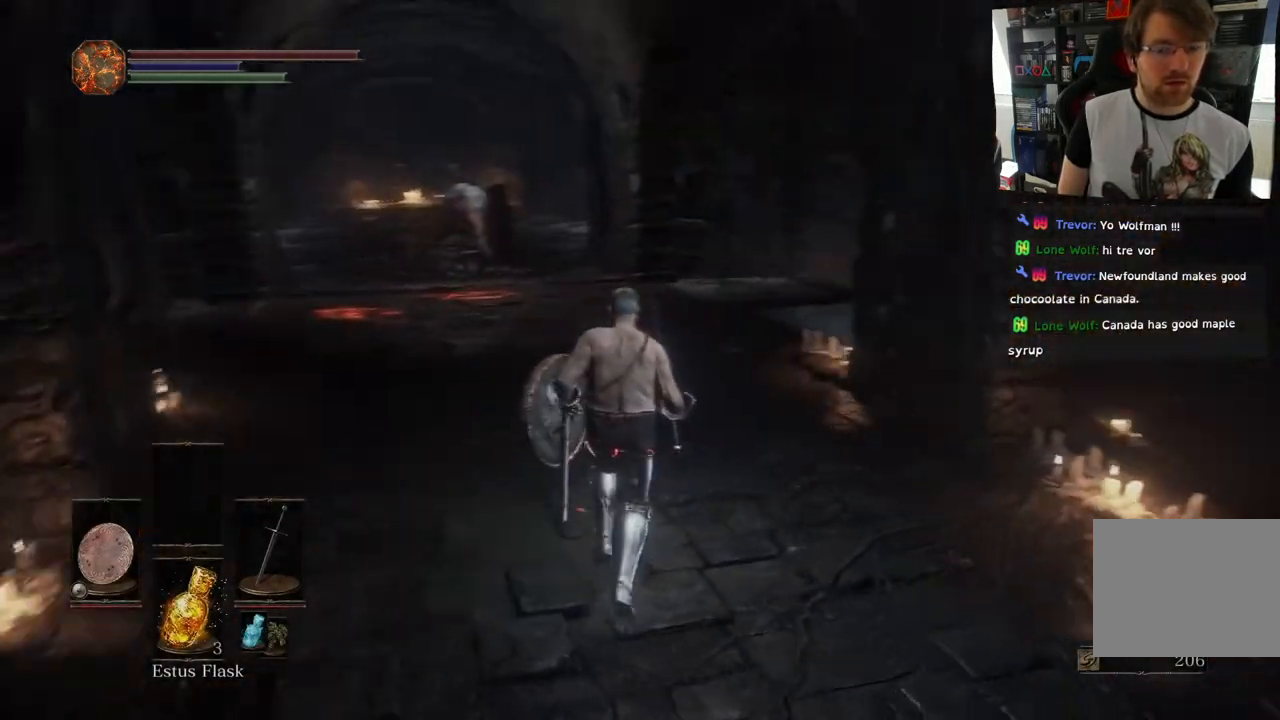
{"buttons": [], "left_stick": "up-left", "right_stick": "down-right", "events": [[383, "left_stick", "up-left"], [417, "right_stick", "down-right"]]}
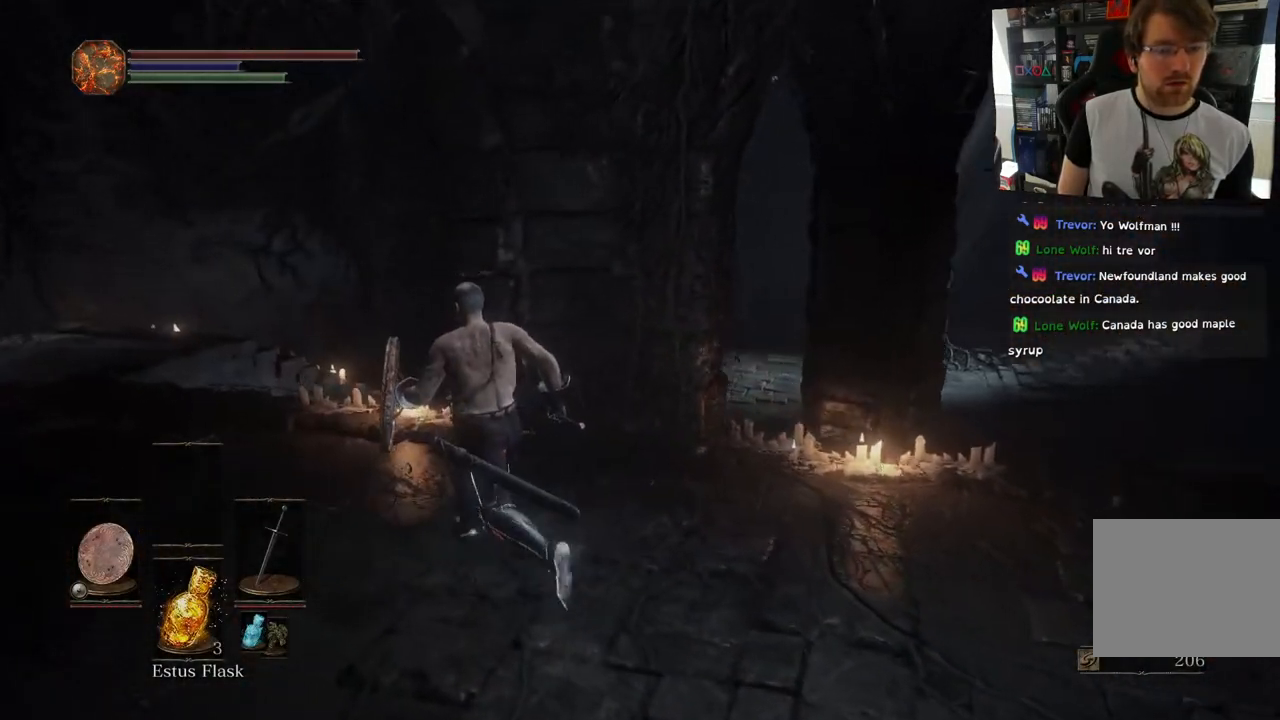
{"buttons": [], "left_stick": "up-left", "right_stick": "right", "events": [[133, "right_stick", "right"]]}
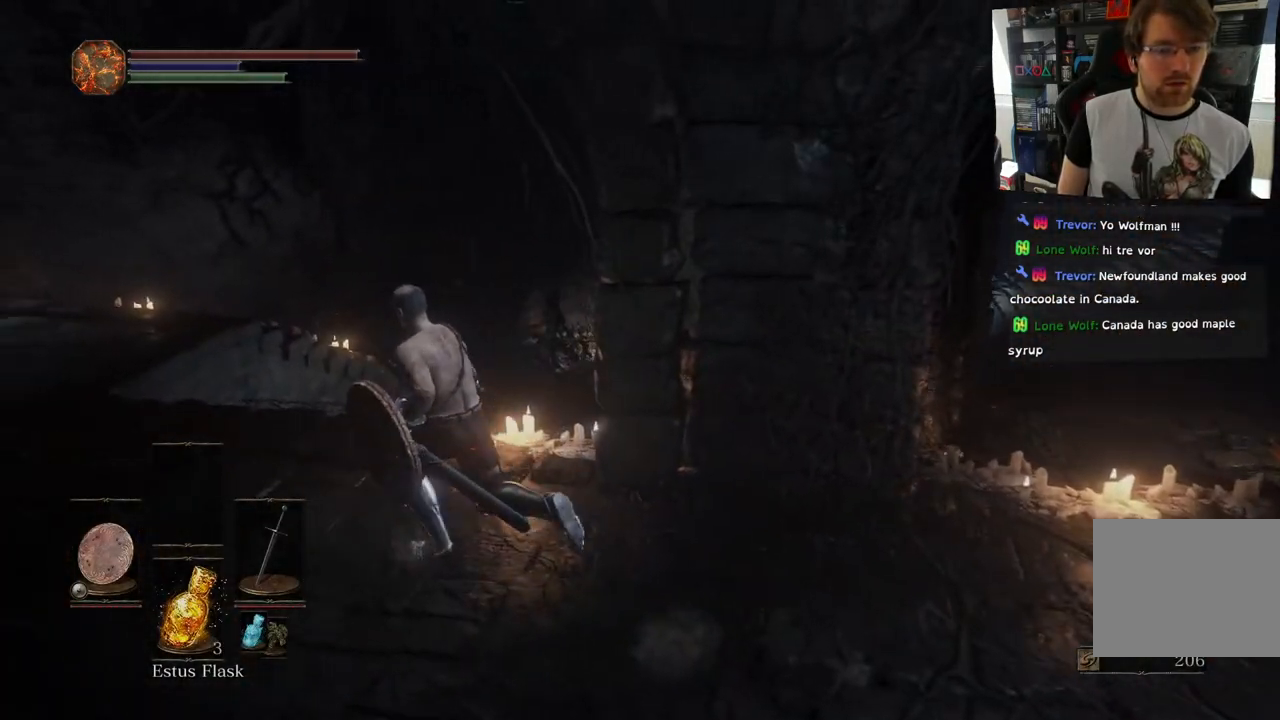
{"buttons": [], "left_stick": "left", "right_stick": "right", "events": [[483, "left_stick", "left"]]}
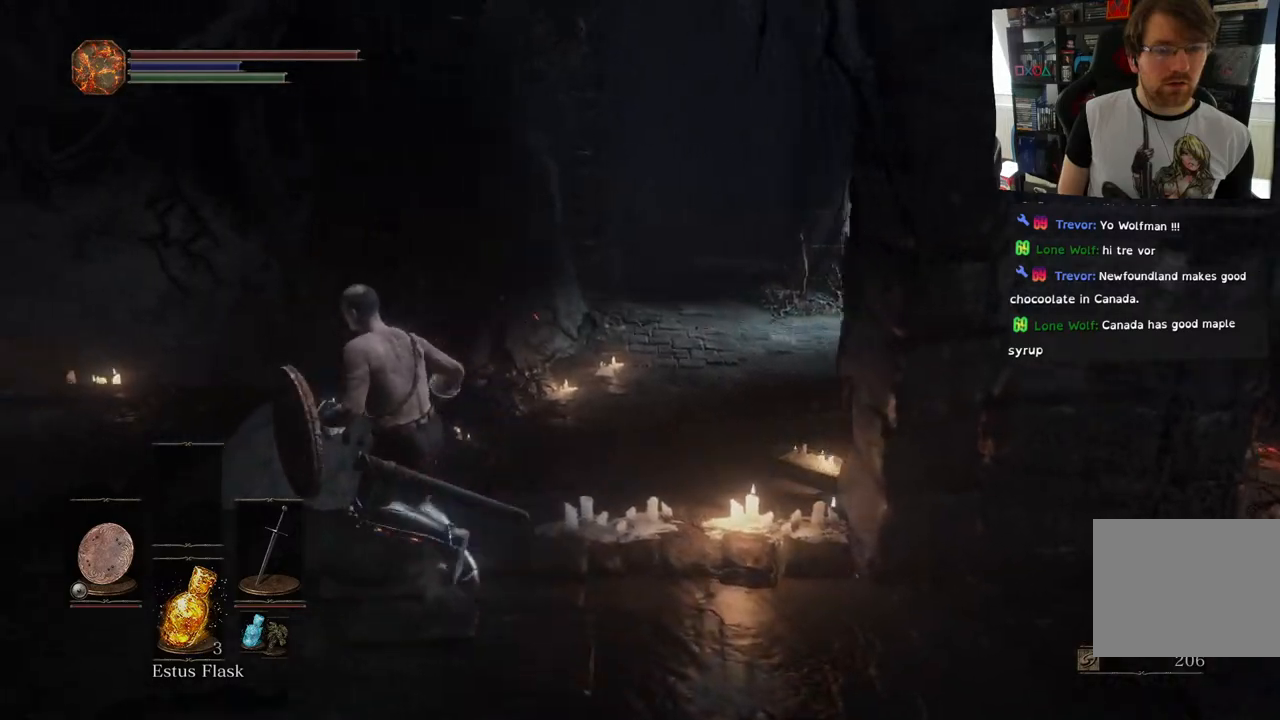
{"buttons": [], "left_stick": "center", "right_stick": "right", "events": [[217, "left_stick", "center"]]}
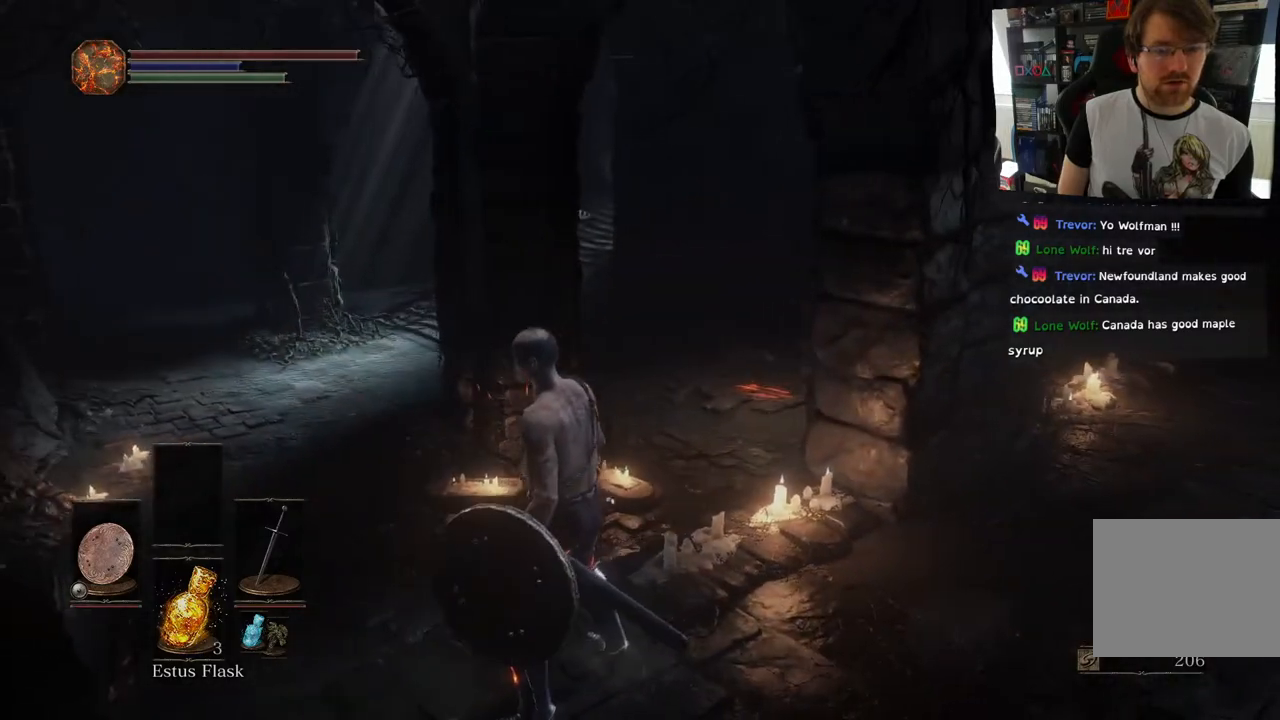
{"buttons": [], "left_stick": "center", "right_stick": "right", "events": []}
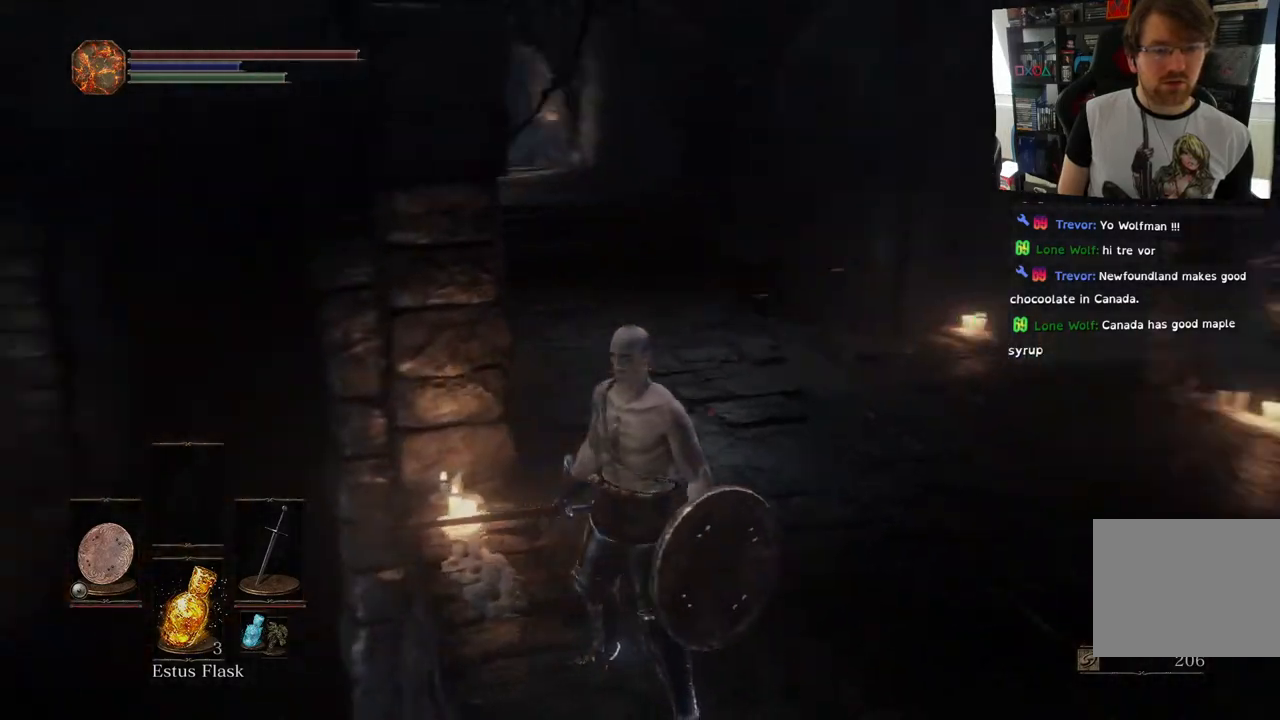
{"buttons": [], "left_stick": "up-right", "right_stick": "right", "events": [[167, "left_stick", "right"], [500, "left_stick", "up-right"]]}
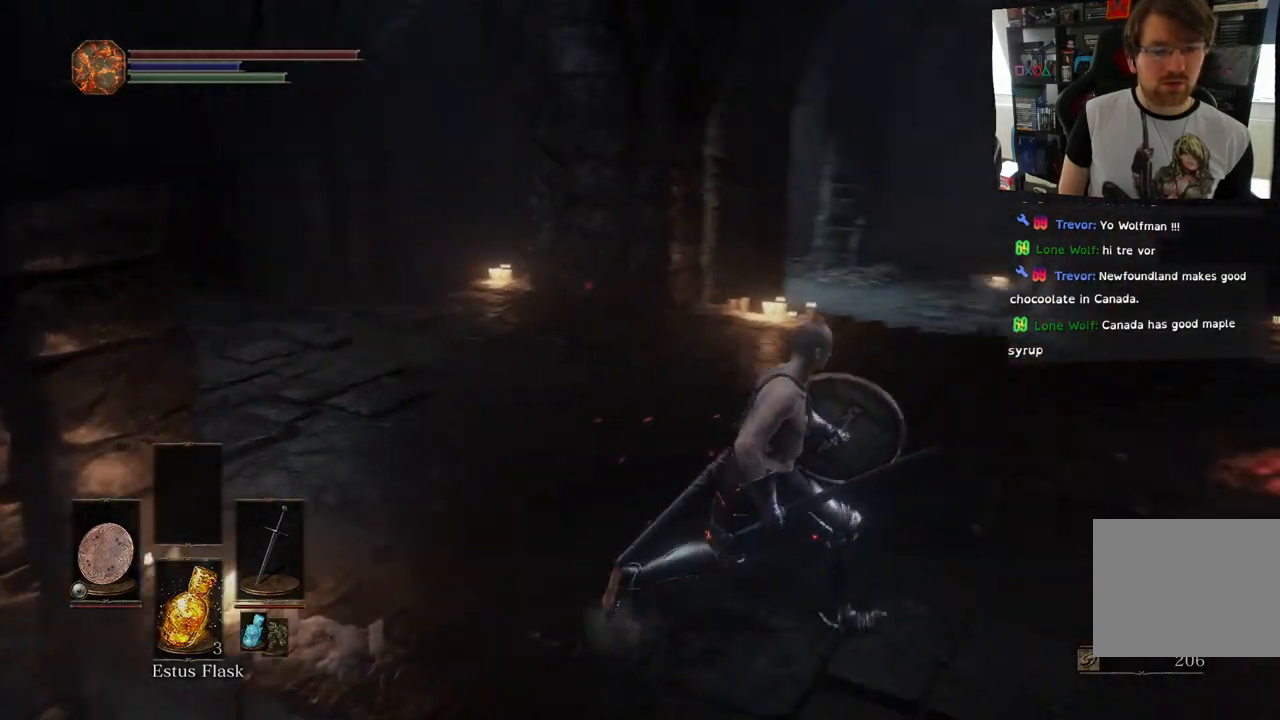
{"buttons": [], "left_stick": "up-right", "right_stick": "right", "events": []}
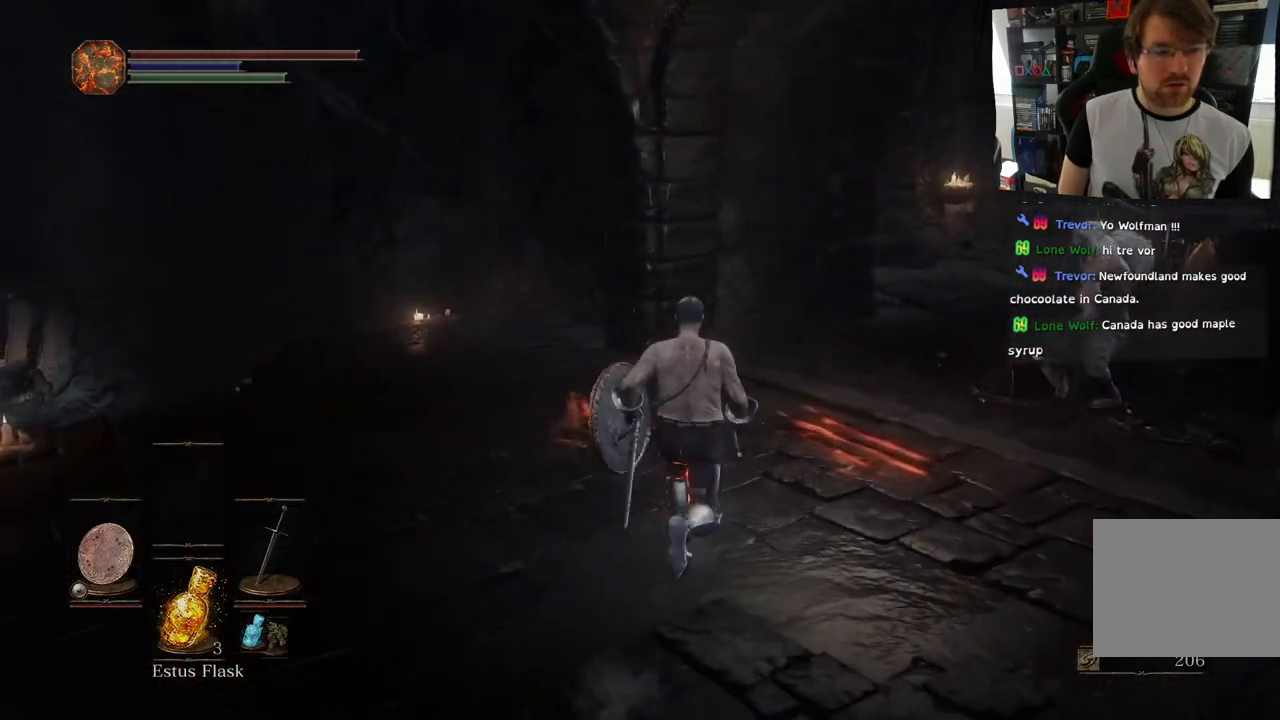
{"buttons": [], "left_stick": "up", "right_stick": "center", "events": [[100, "left_stick", "up"], [383, "right_stick", "center"]]}
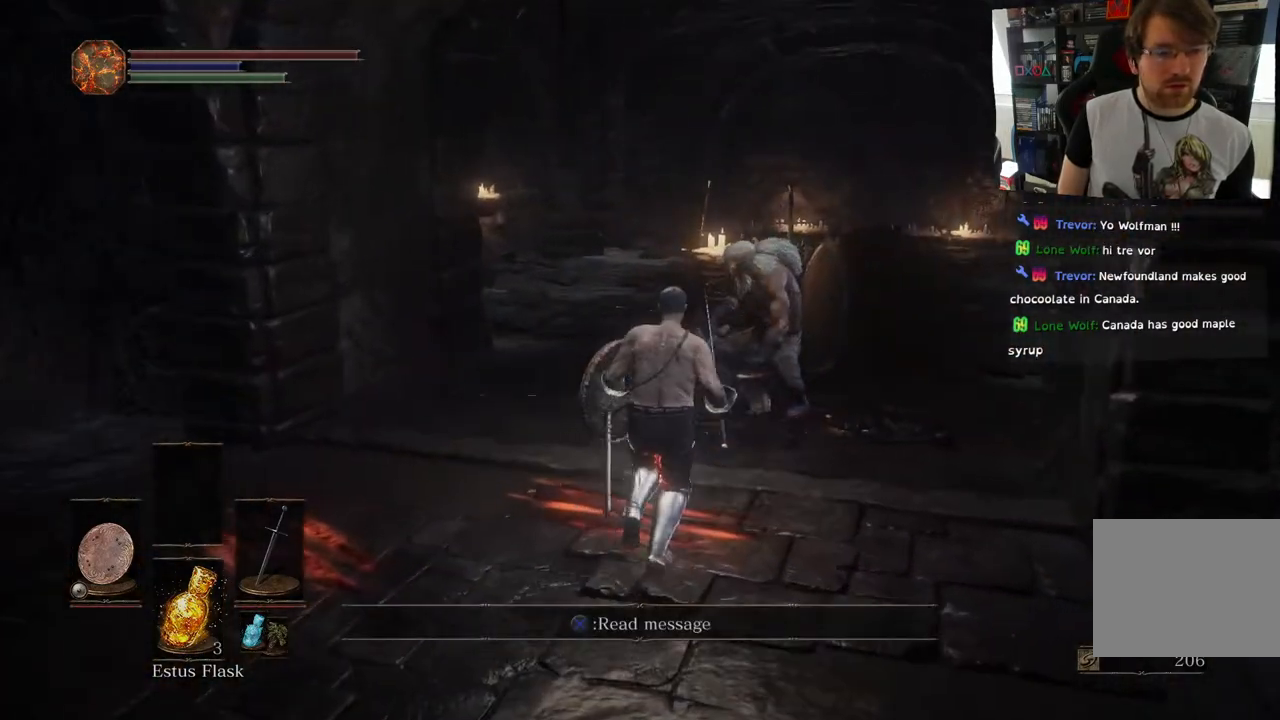
{"buttons": [], "left_stick": "up", "right_stick": "right", "events": [[217, "right_stick", "right"]]}
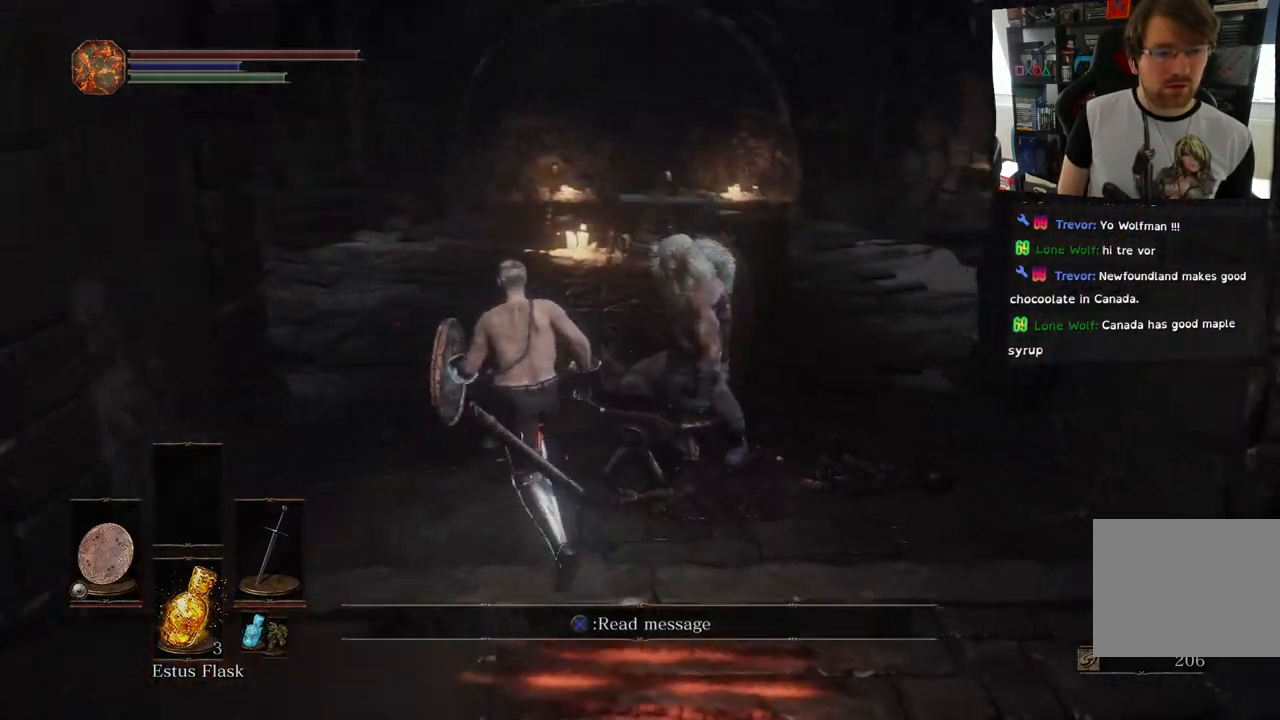
{"buttons": [], "left_stick": "up", "right_stick": "center", "events": [[500, "right_stick", "center"]]}
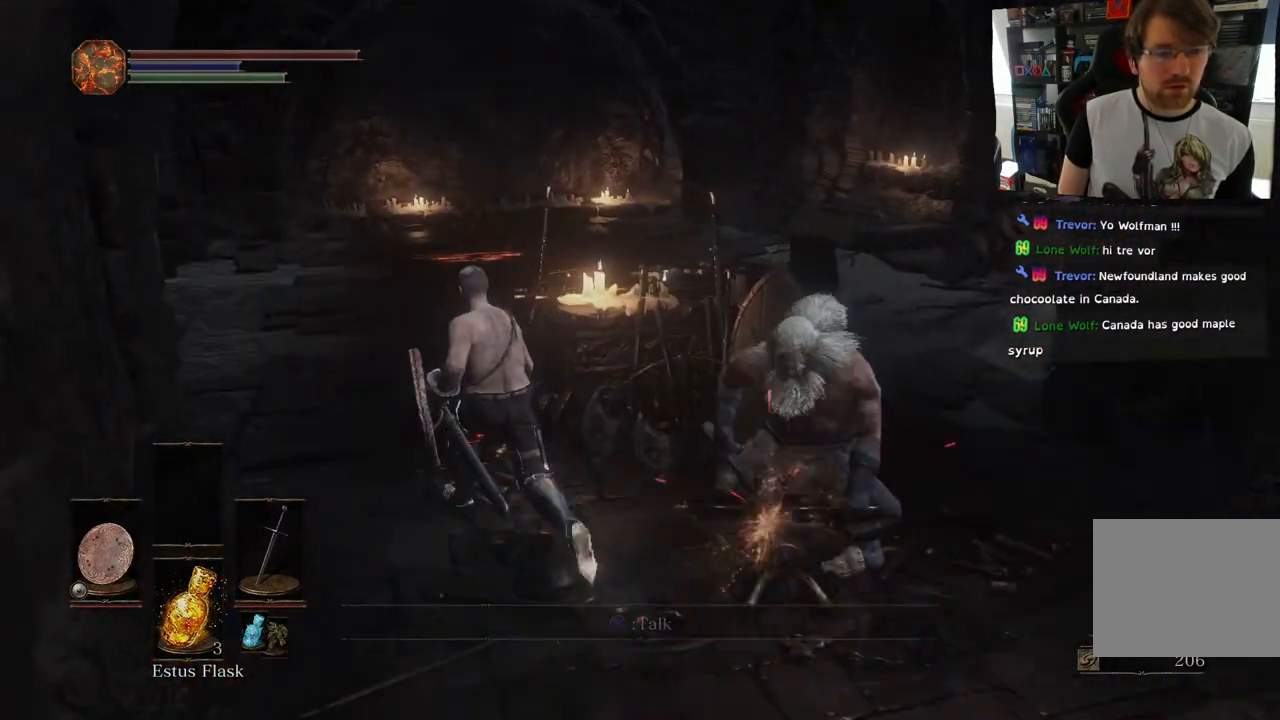
{"buttons": [], "left_stick": "up", "right_stick": "left", "events": [[67, "left_stick", "up-left"], [433, "right_stick", "left"], [500, "left_stick", "up"]]}
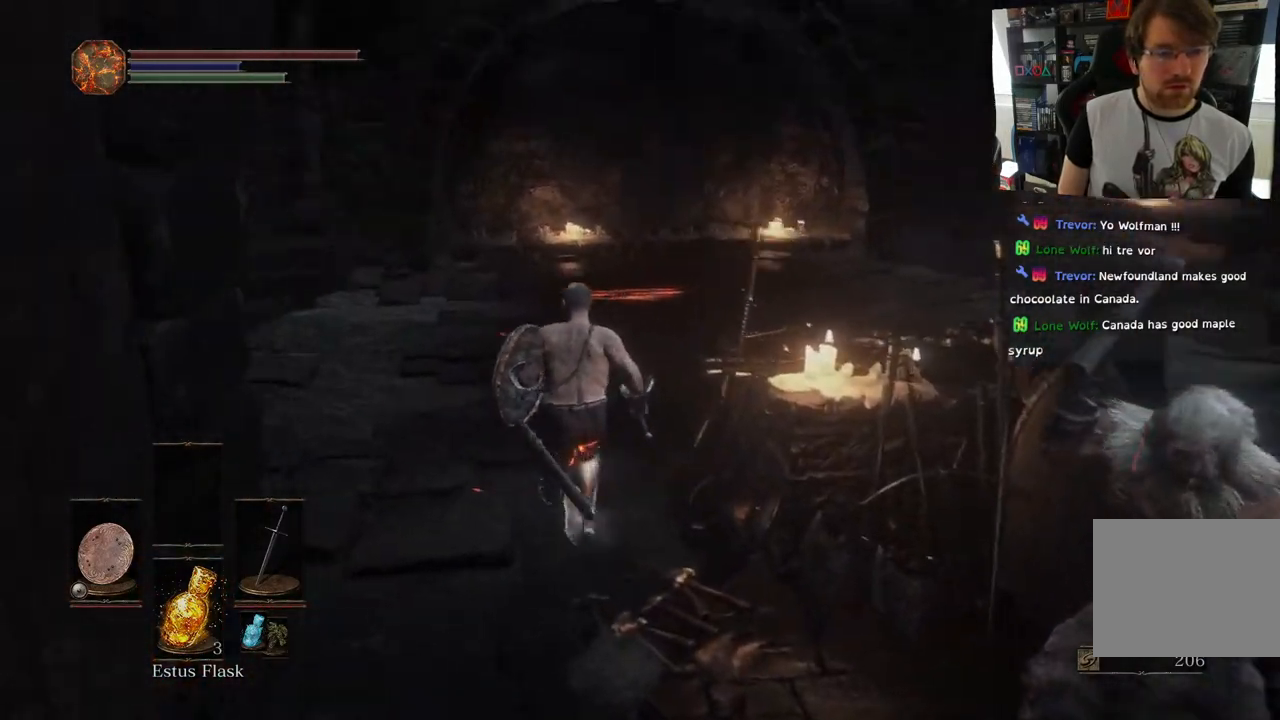
{"buttons": [], "left_stick": "up-right", "right_stick": "right", "events": [[300, "left_stick", "up-right"], [483, "right_stick", "right"]]}
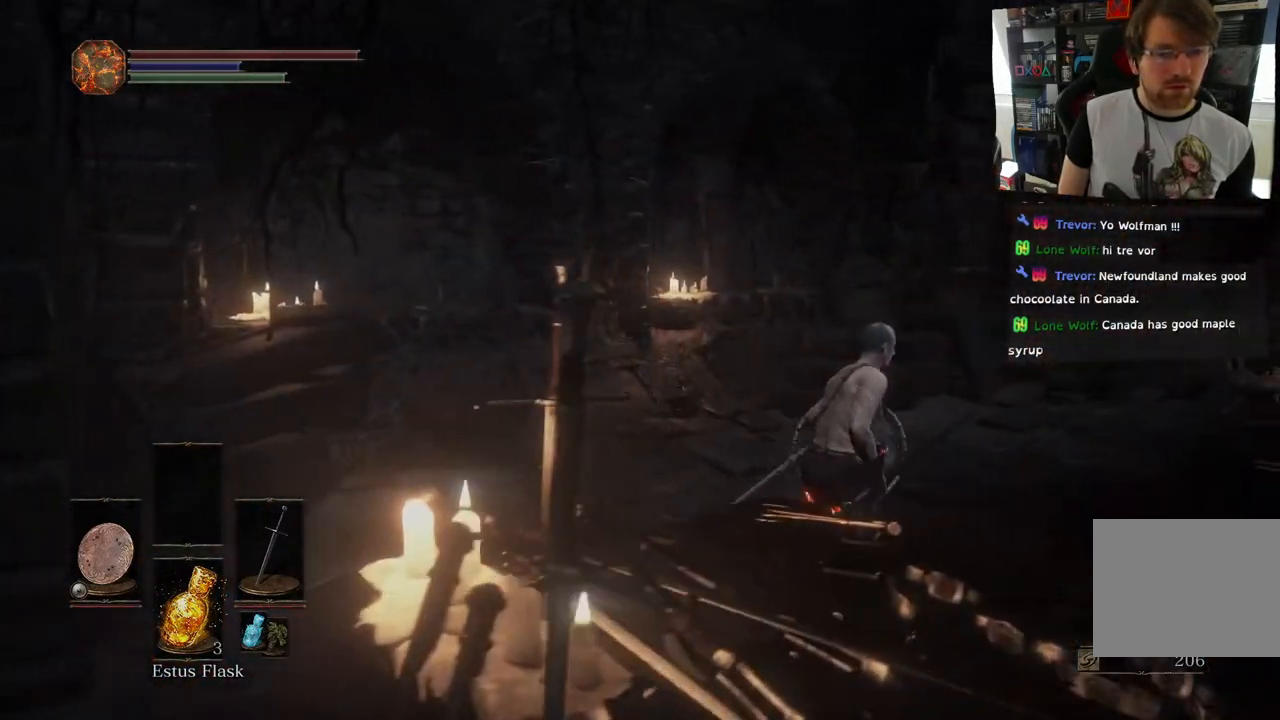
{"buttons": [], "left_stick": "up", "right_stick": "right", "events": [[400, "left_stick", "center"], [450, "left_stick", "up"]]}
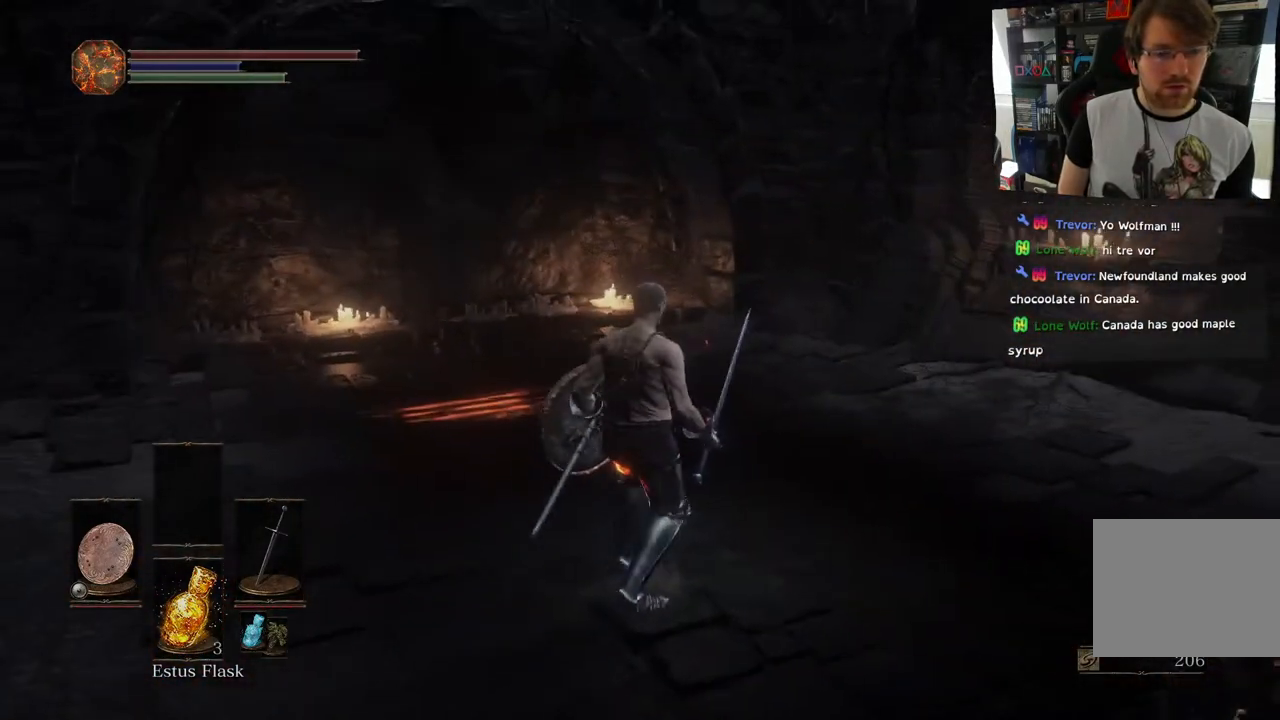
{"buttons": [], "left_stick": "down-right", "right_stick": "right", "events": [[167, "left_stick", "right"], [383, "left_stick", "down-right"]]}
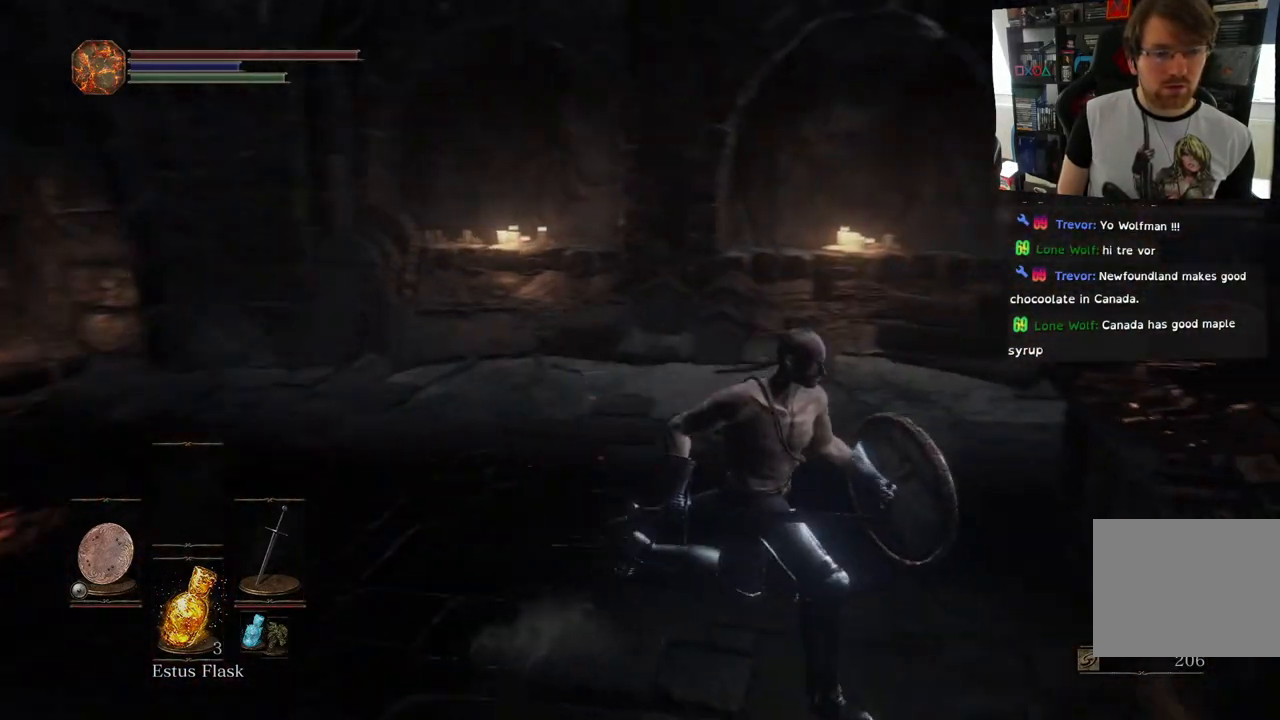
{"buttons": [], "left_stick": "right", "right_stick": "down-left", "events": [[133, "left_stick", "right"], [250, "right_stick", "center"], [500, "right_stick", "down-left"]]}
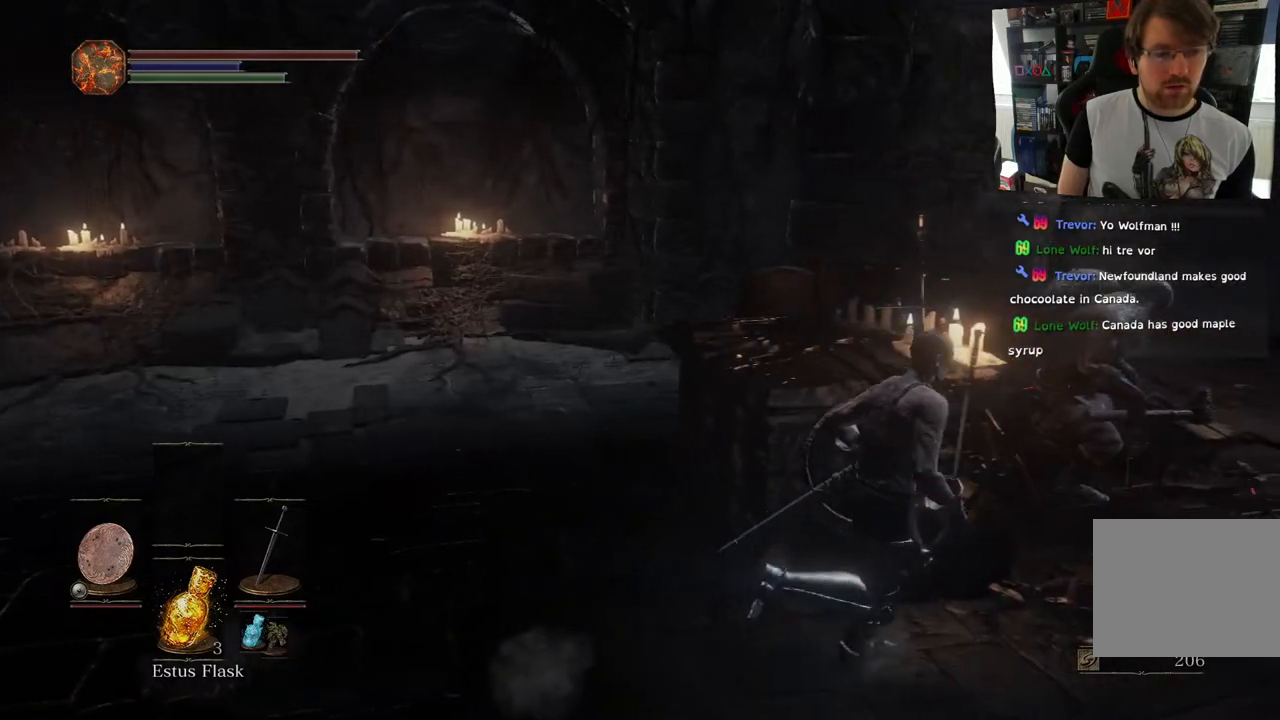
{"buttons": [], "left_stick": "right", "right_stick": "left", "events": [[267, "right_stick", "left"]]}